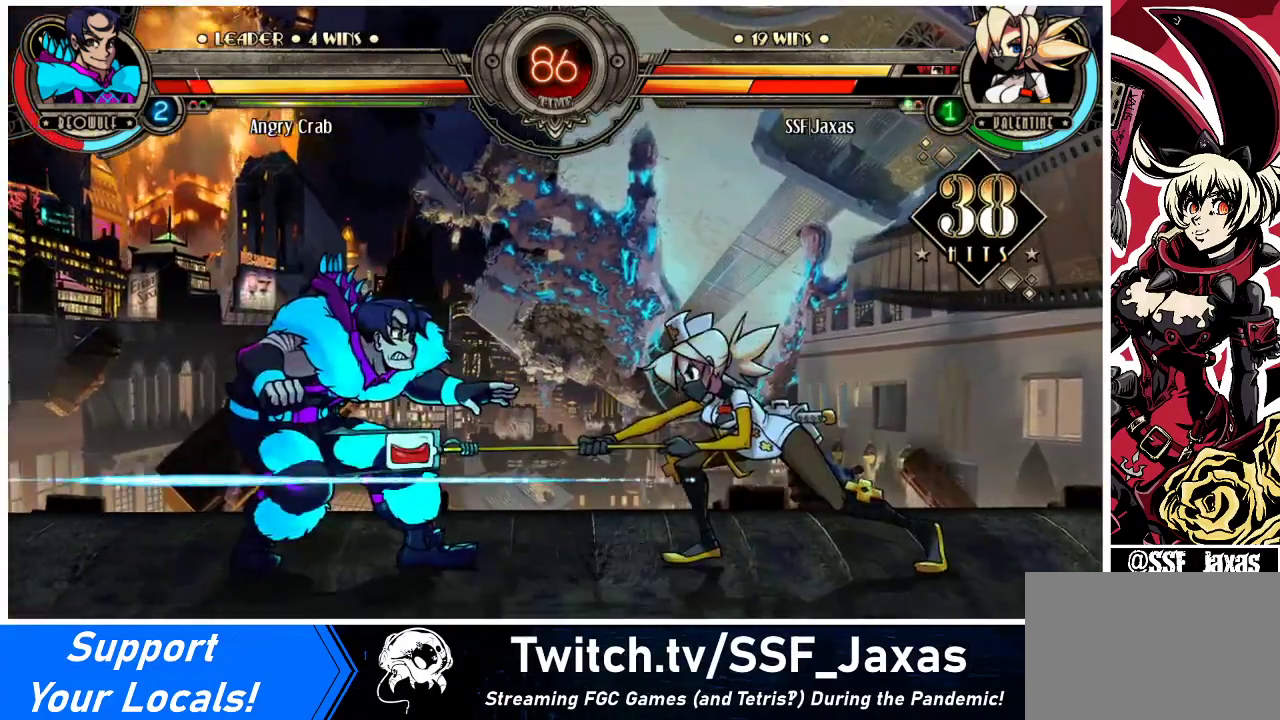
Gameplay with a controller (arcade stick); each line is a JSON object with the inputs held at the frame after it. "events" lists button and stick changes between this image and that frame as [ms after this image, input, new state], when the widget could be followed in between. Not read: L3 R3.
{"buttons": [], "events": [[133, "R2", "up"], [200, "DPAD_DOWN", "down"], [267, "DPAD_LEFT", "down"], [300, "DPAD_DOWN", "up"], [367, "CIRCLE", "down"], [367, "DPAD_LEFT", "up"], [367, "R2", "down"], [467, "CIRCLE", "up"], [467, "R2", "up"]]}
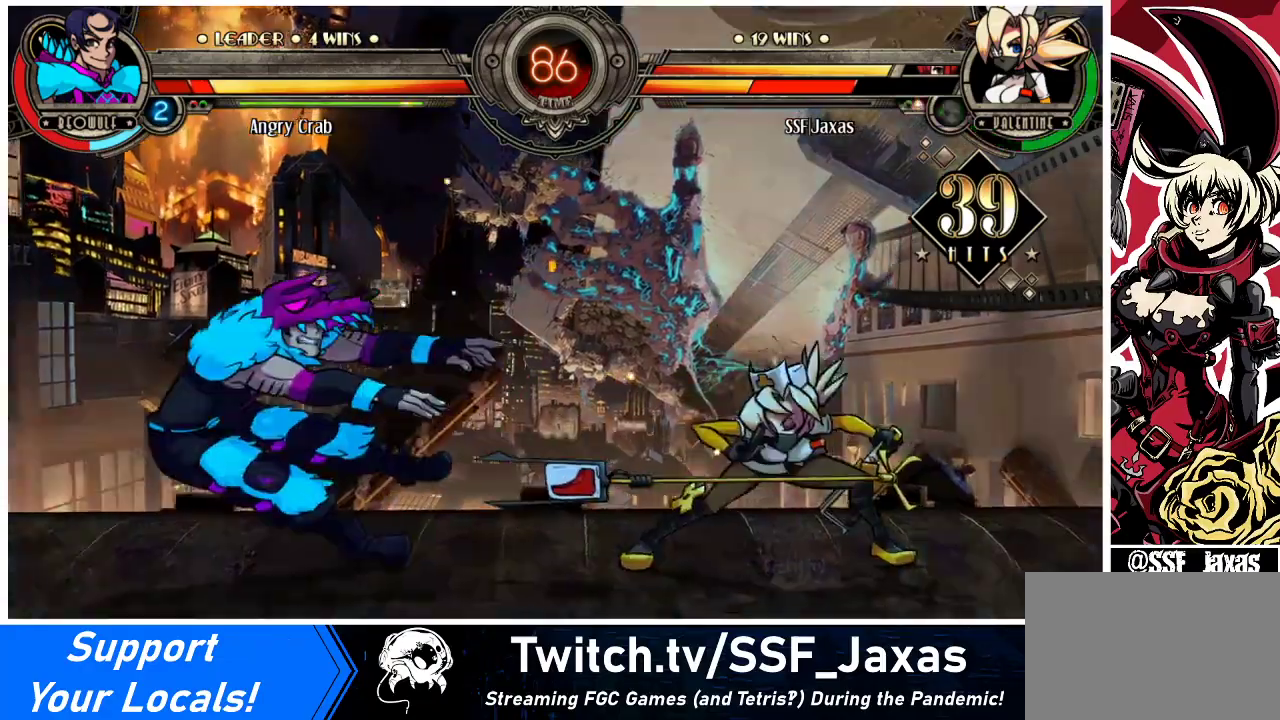
{"buttons": [], "events": []}
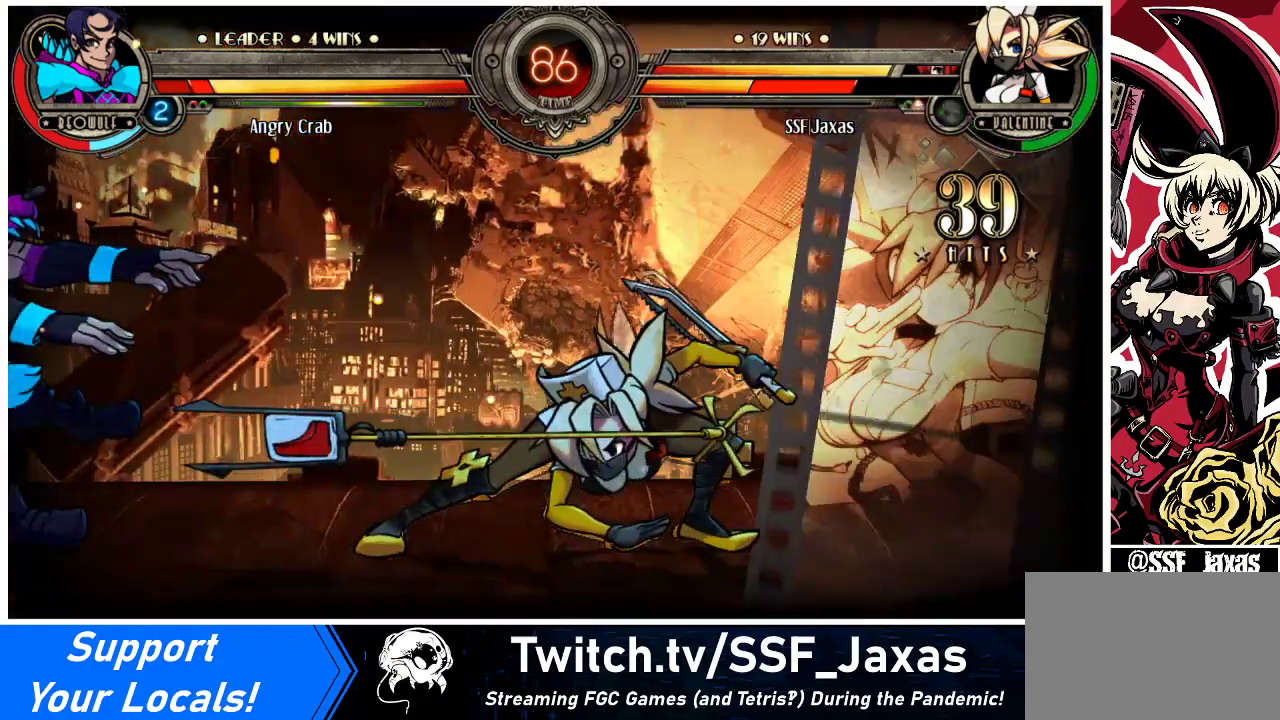
{"buttons": [], "events": []}
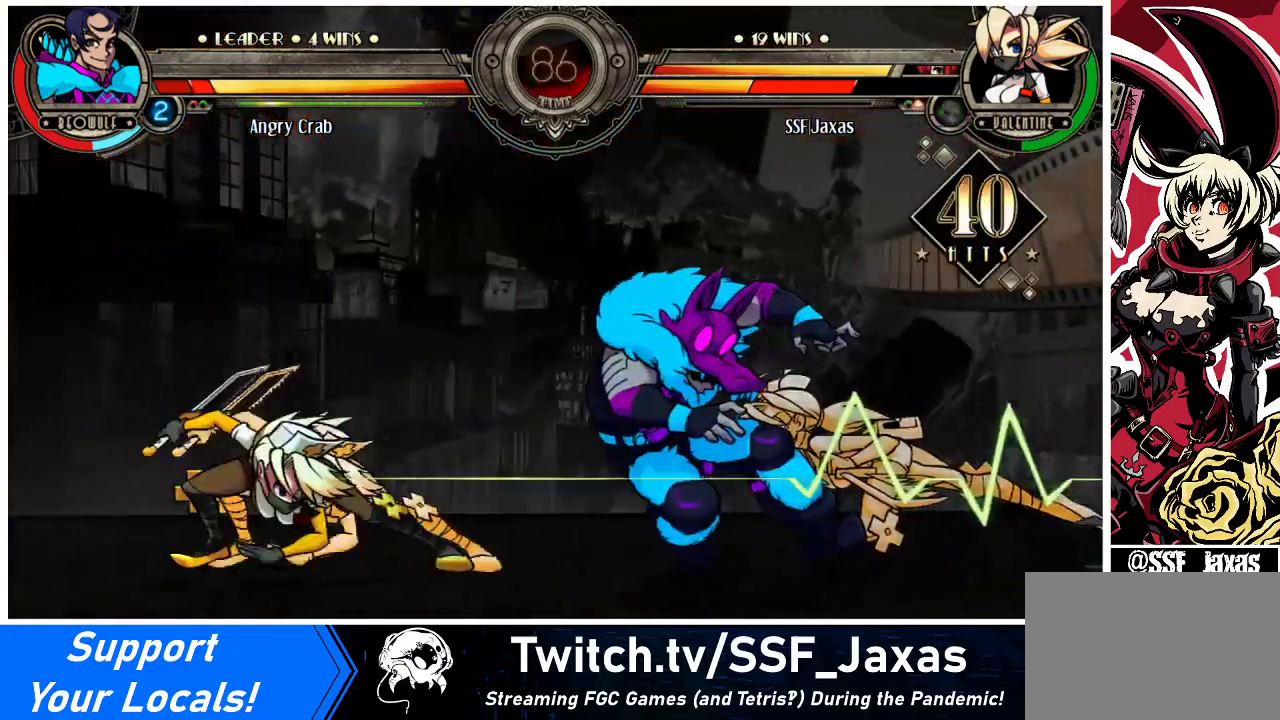
{"buttons": [], "events": []}
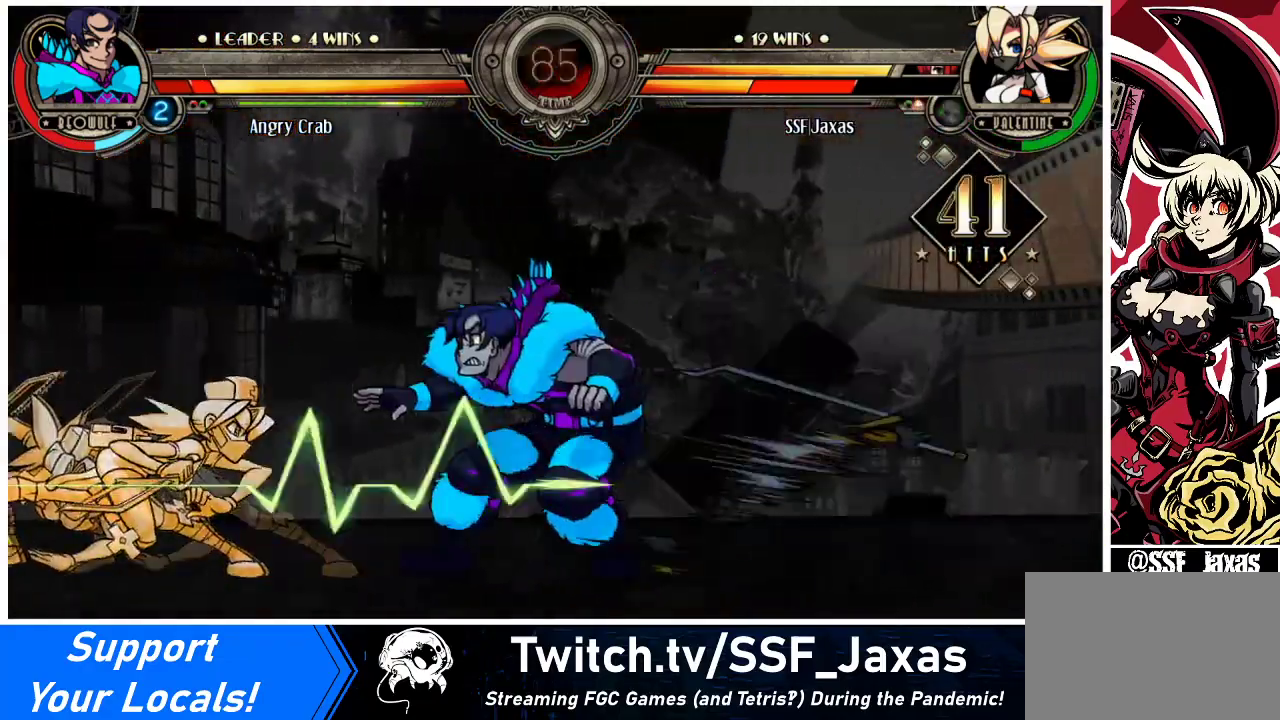
{"buttons": [], "events": []}
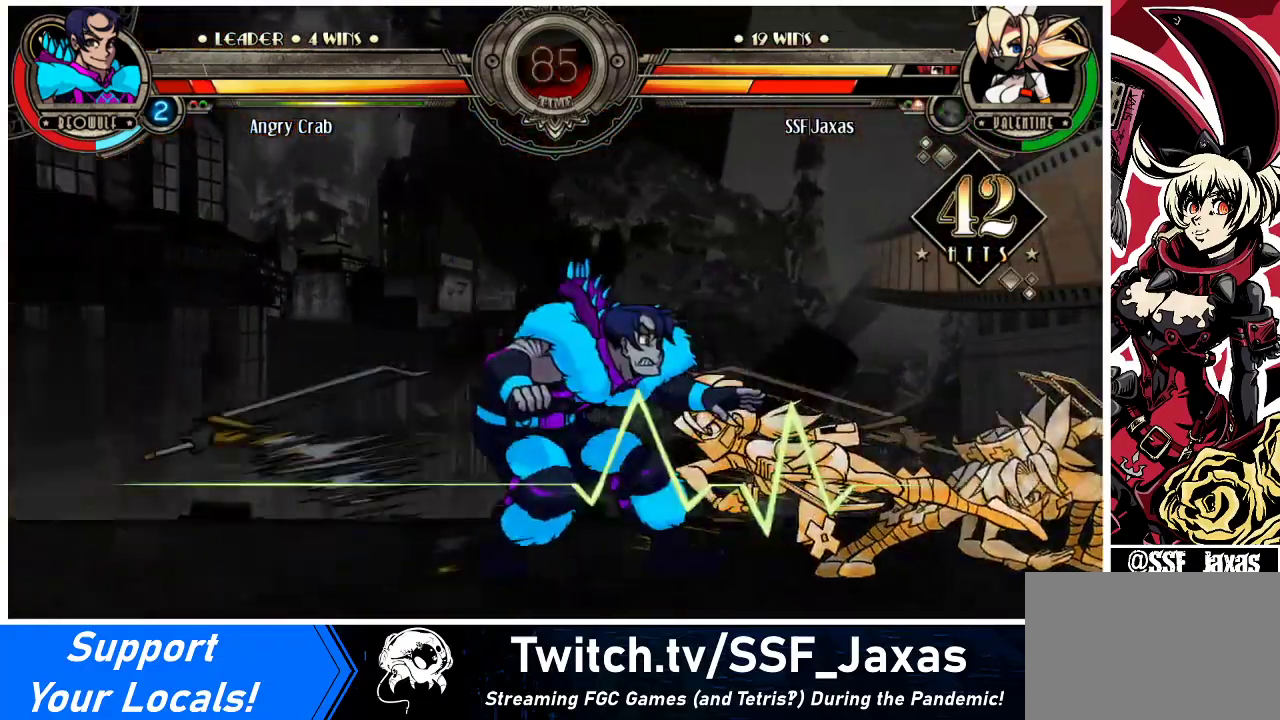
{"buttons": [], "events": []}
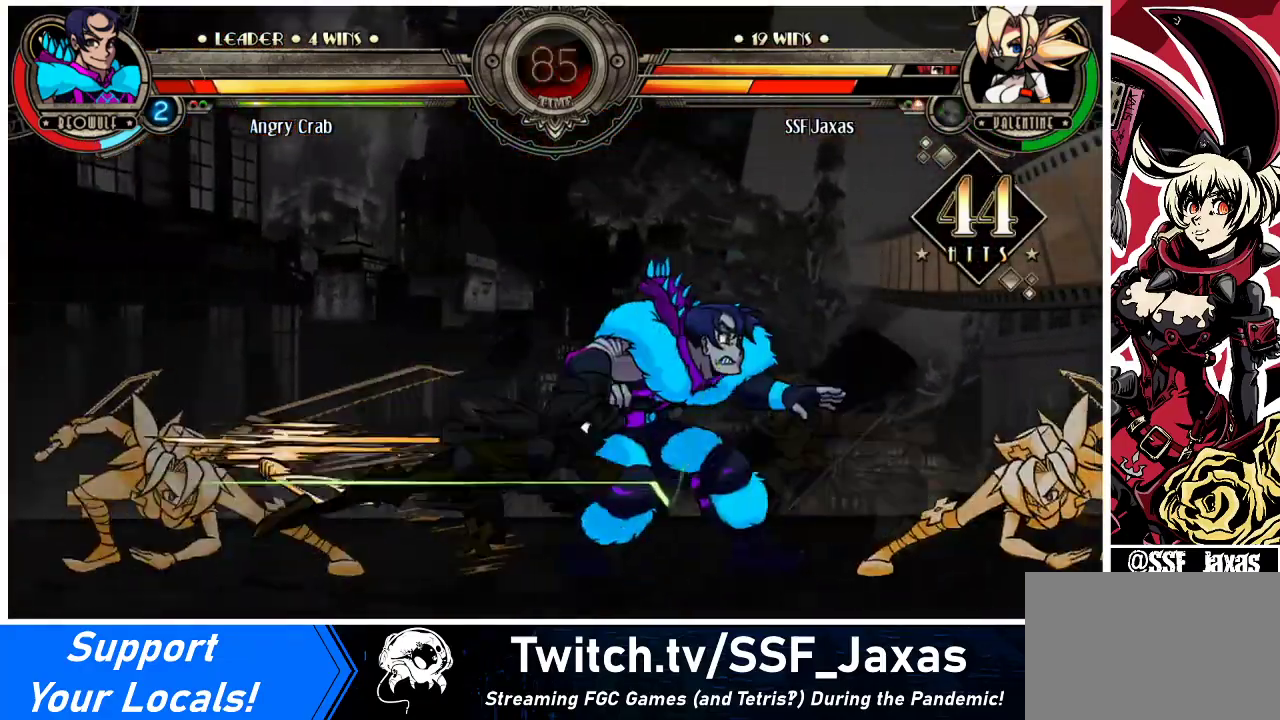
{"buttons": [], "events": []}
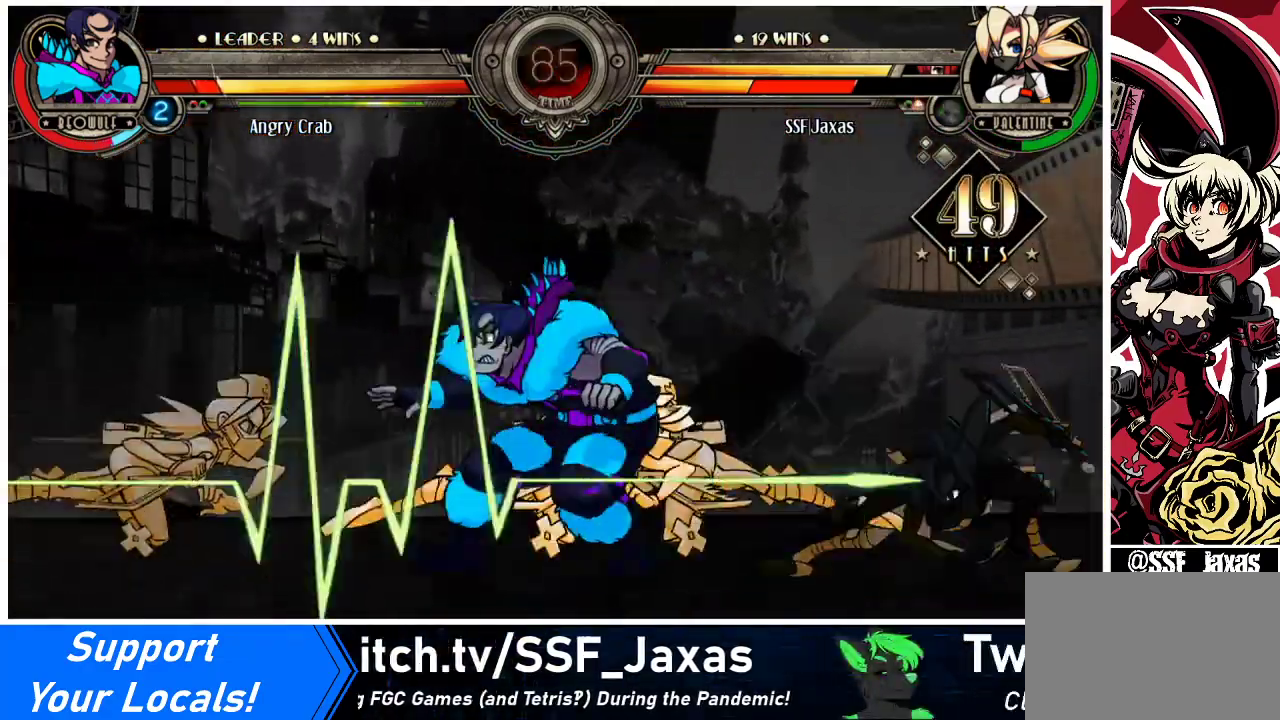
{"buttons": [], "events": []}
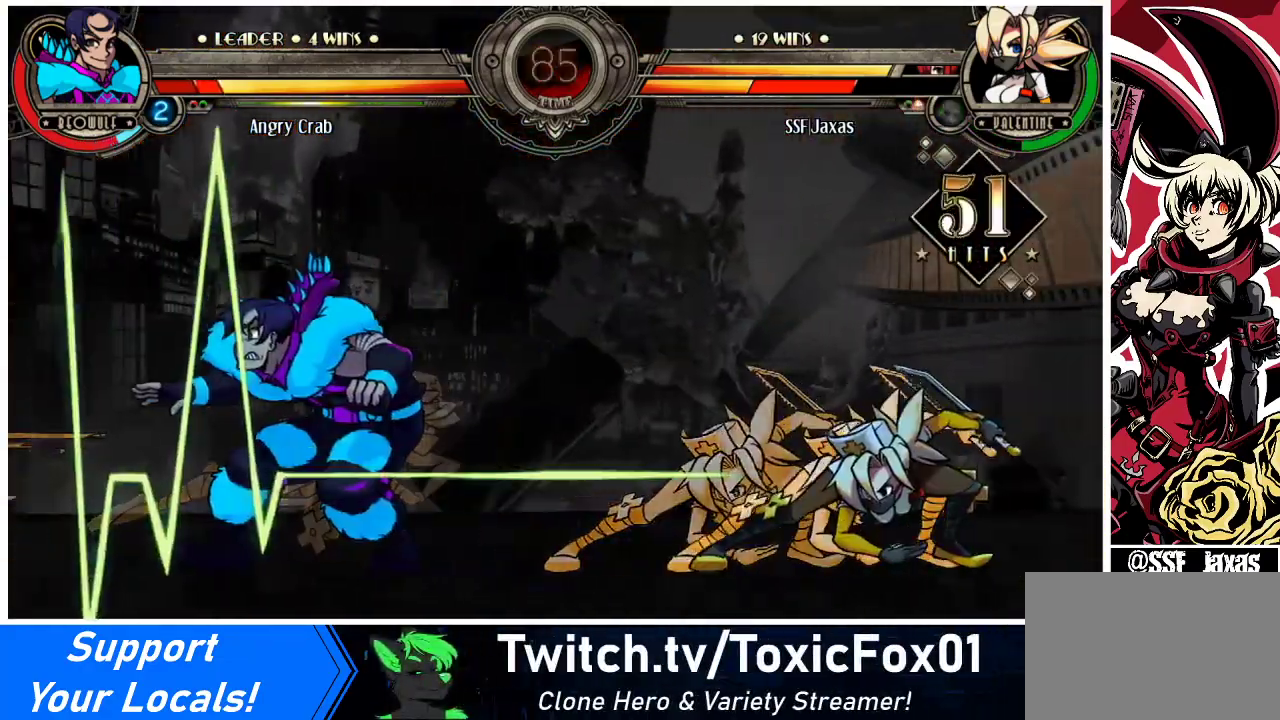
{"buttons": [], "events": []}
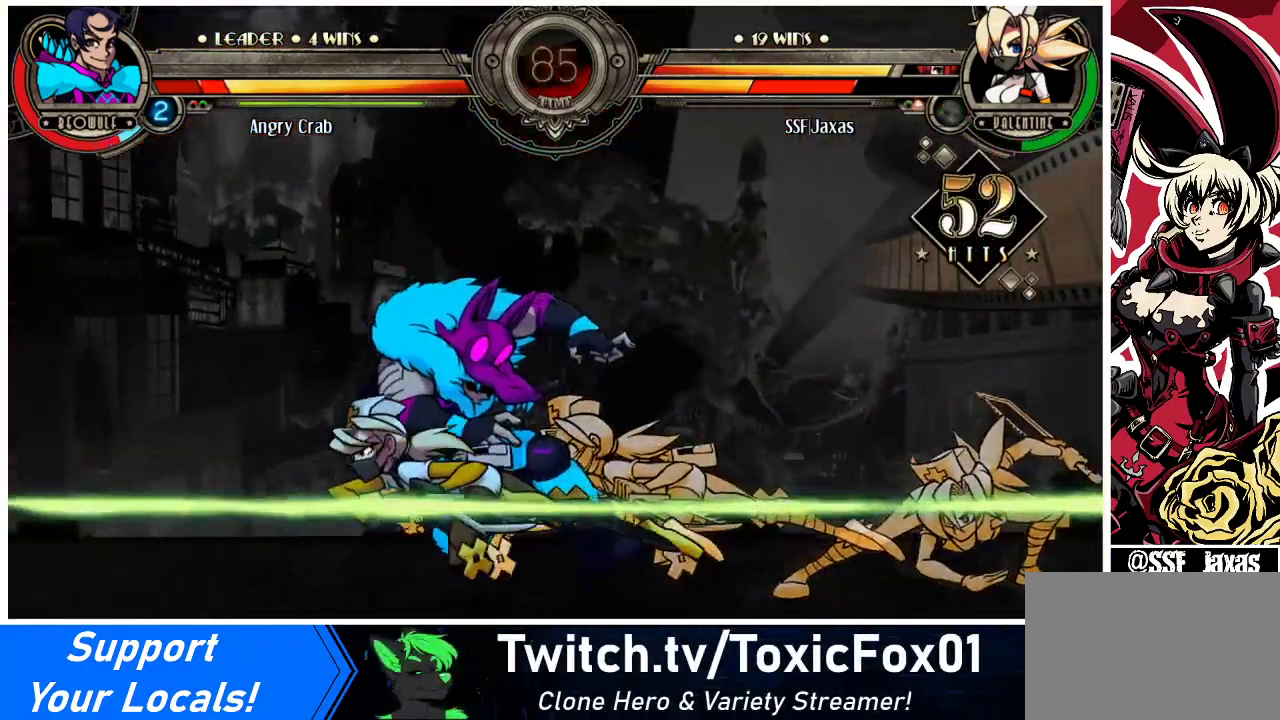
{"buttons": ["CIRCLE"], "events": [[500, "CIRCLE", "down"]]}
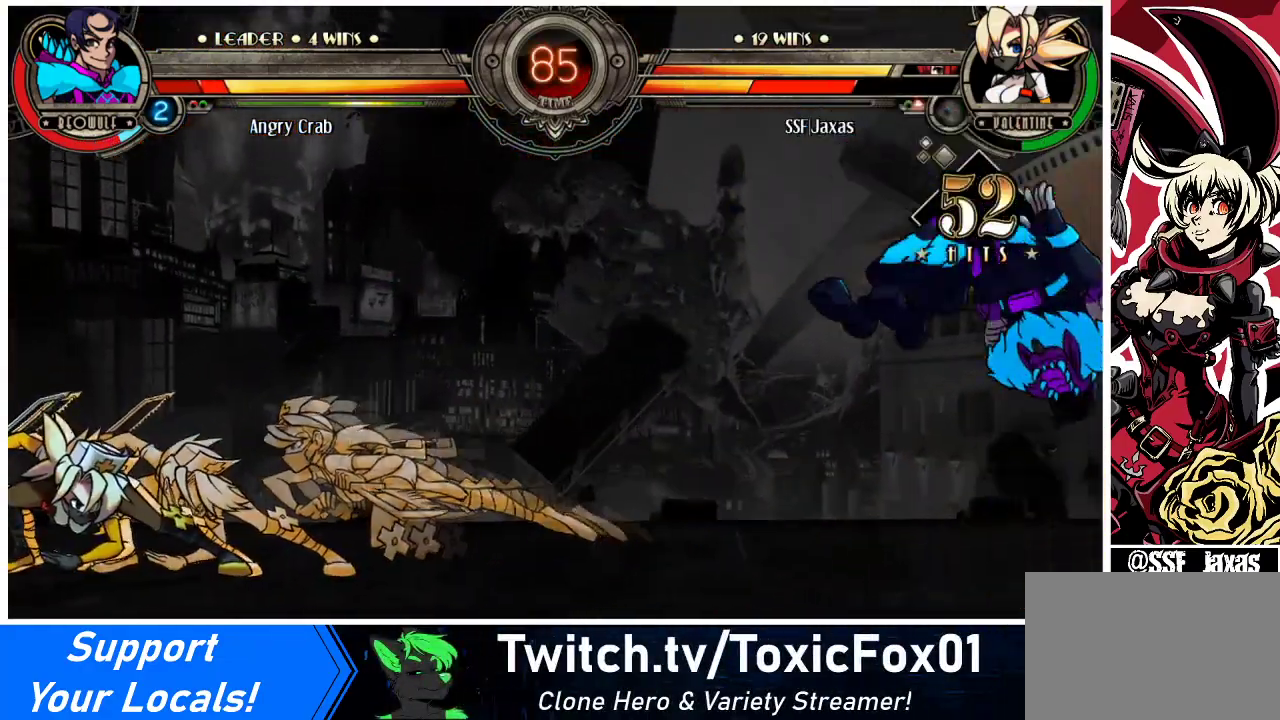
{"buttons": ["CIRCLE", "TRIANGLE"], "events": [[33, "TRIANGLE", "down"], [100, "CIRCLE", "up"], [100, "TRIANGLE", "up"], [167, "CIRCLE", "down"], [200, "TRIANGLE", "down"], [267, "CIRCLE", "up"], [267, "TRIANGLE", "up"], [333, "CIRCLE", "down"], [333, "TRIANGLE", "down"], [433, "CIRCLE", "up"], [433, "TRIANGLE", "up"], [500, "CIRCLE", "down"], [500, "TRIANGLE", "down"]]}
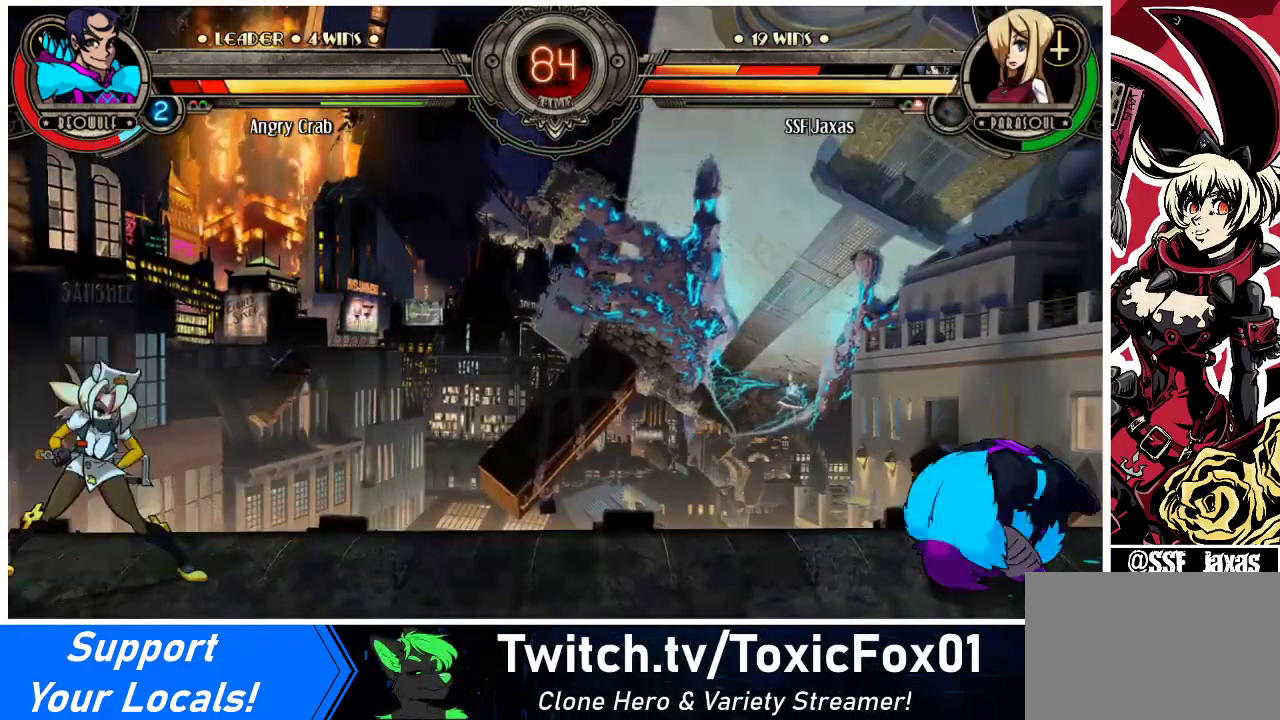
{"buttons": [], "events": [[67, "CIRCLE", "up"], [67, "TRIANGLE", "up"]]}
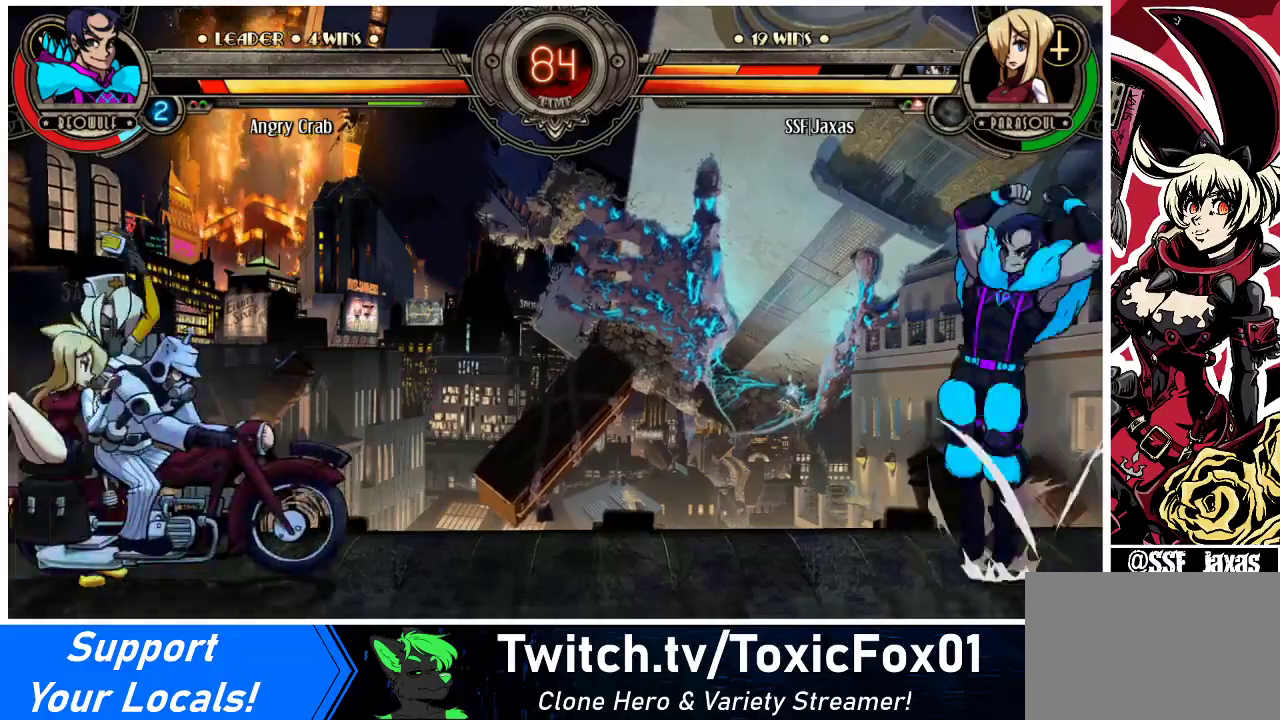
{"buttons": ["DPAD_LEFT"], "events": [[267, "DPAD_LEFT", "down"]]}
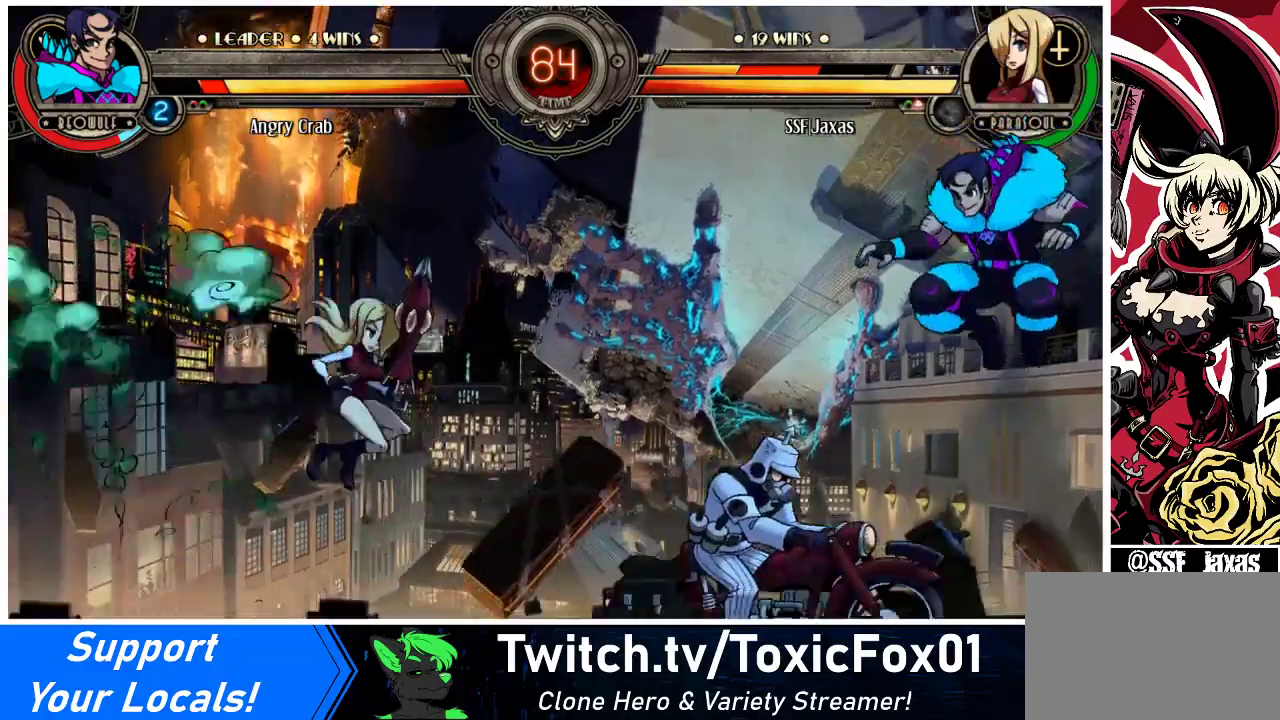
{"buttons": ["DPAD_RIGHT"], "events": [[33, "DPAD_LEFT", "up"], [67, "DPAD_RIGHT", "down"], [167, "DPAD_RIGHT", "up"], [200, "DPAD_RIGHT", "down"]]}
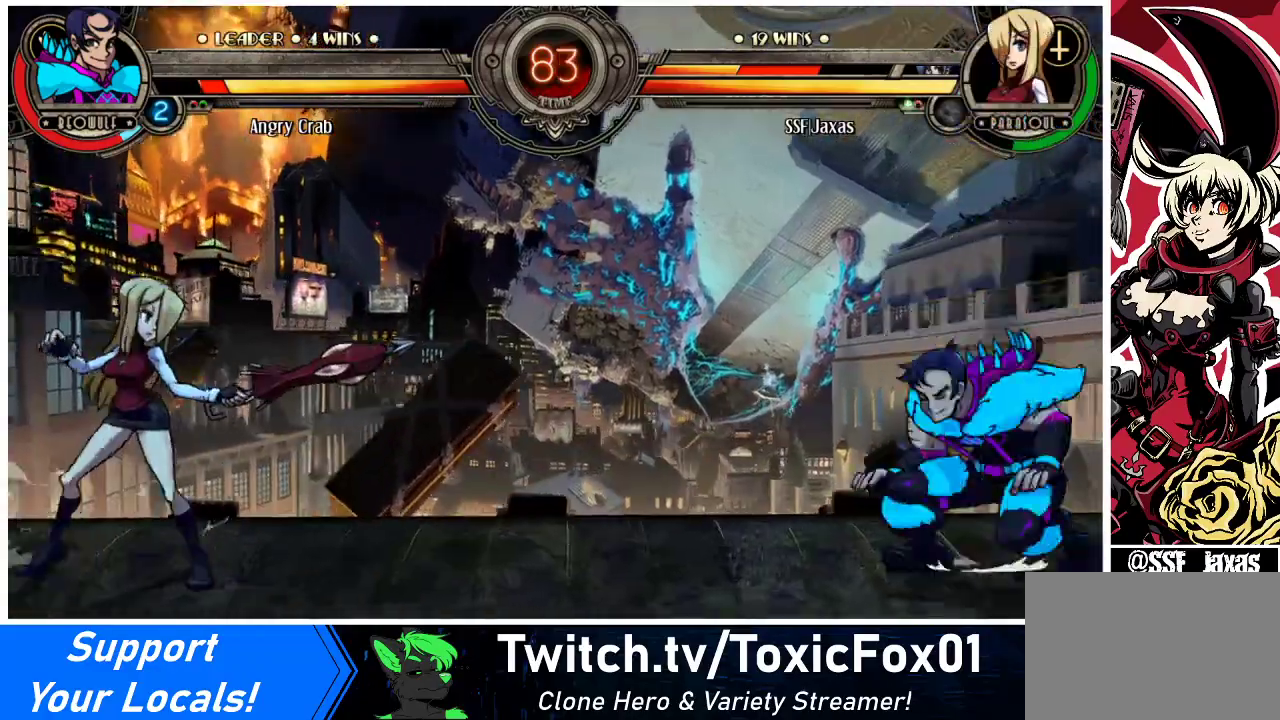
{"buttons": ["DPAD_UP", "DPAD_RIGHT"], "events": [[67, "DPAD_RIGHT", "up"], [133, "DPAD_RIGHT", "down"], [200, "DPAD_RIGHT", "up"], [267, "DPAD_RIGHT", "down"], [467, "DPAD_UP", "down"]]}
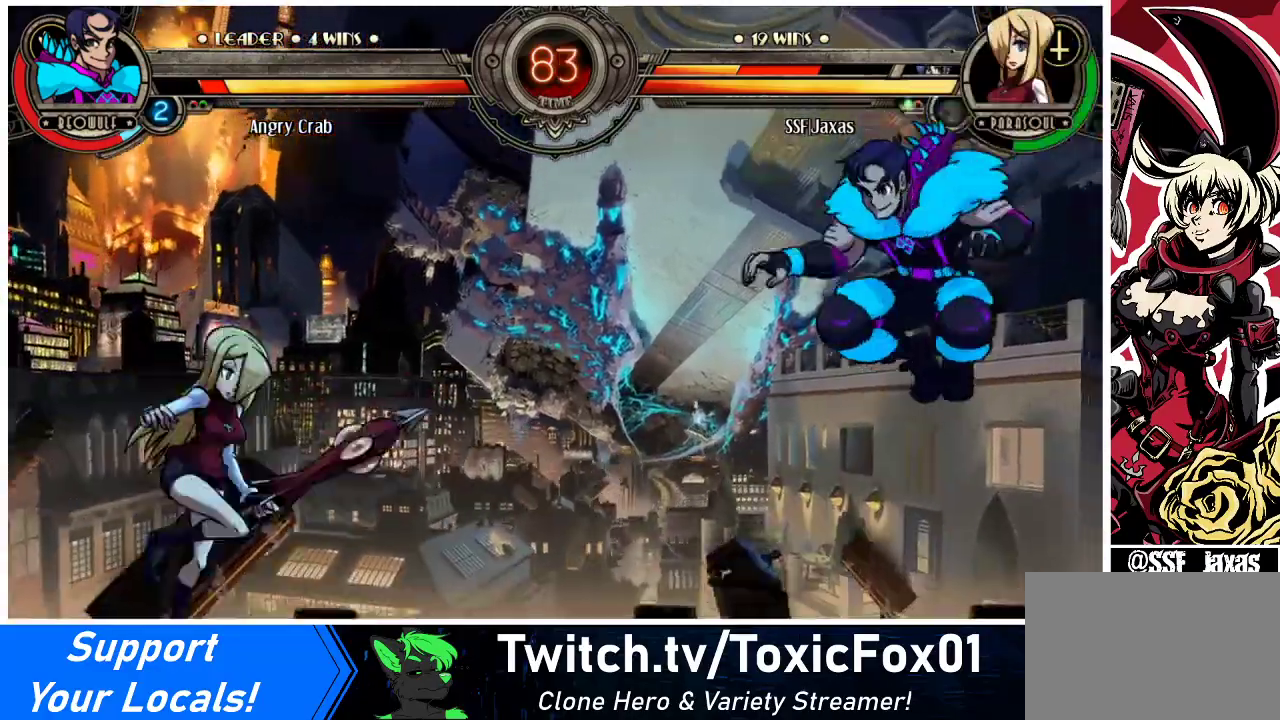
{"buttons": ["DPAD_LEFT"], "events": [[100, "DPAD_LEFT", "down"], [100, "DPAD_RIGHT", "up"], [100, "DPAD_UP", "up"]]}
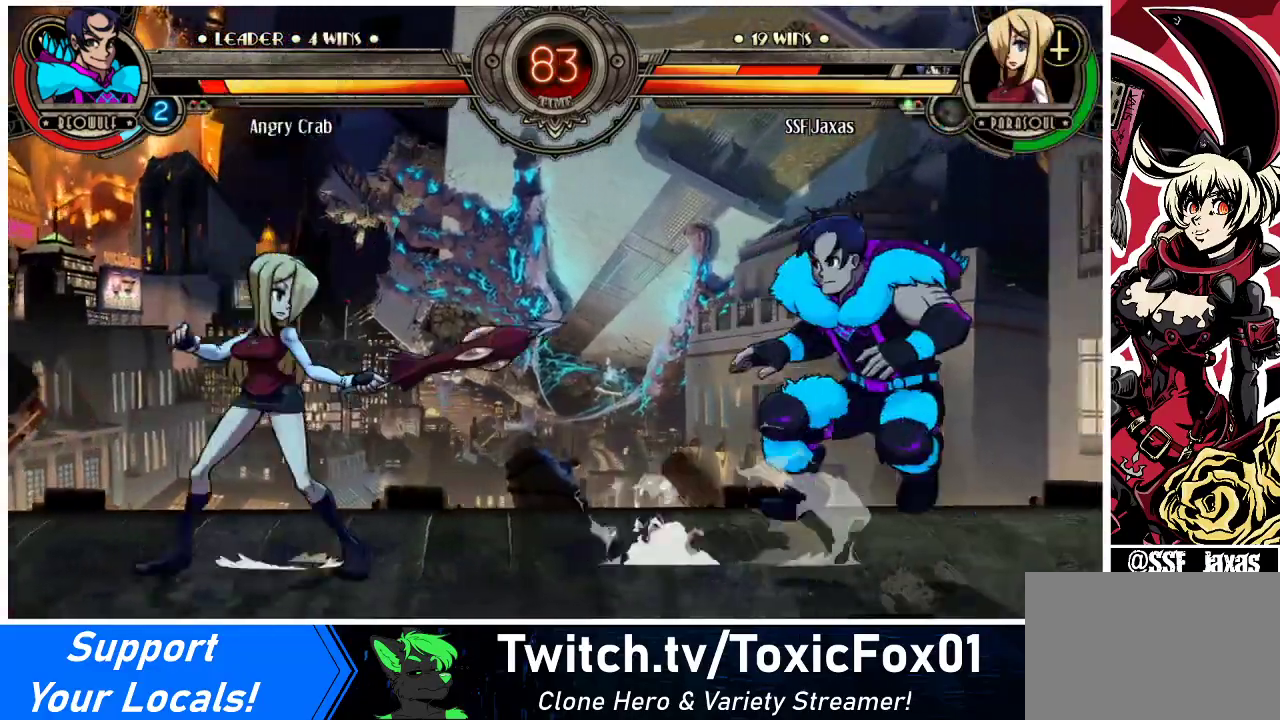
{"buttons": [], "events": [[167, "DPAD_UP", "down"], [300, "DPAD_LEFT", "up"], [300, "DPAD_UP", "up"]]}
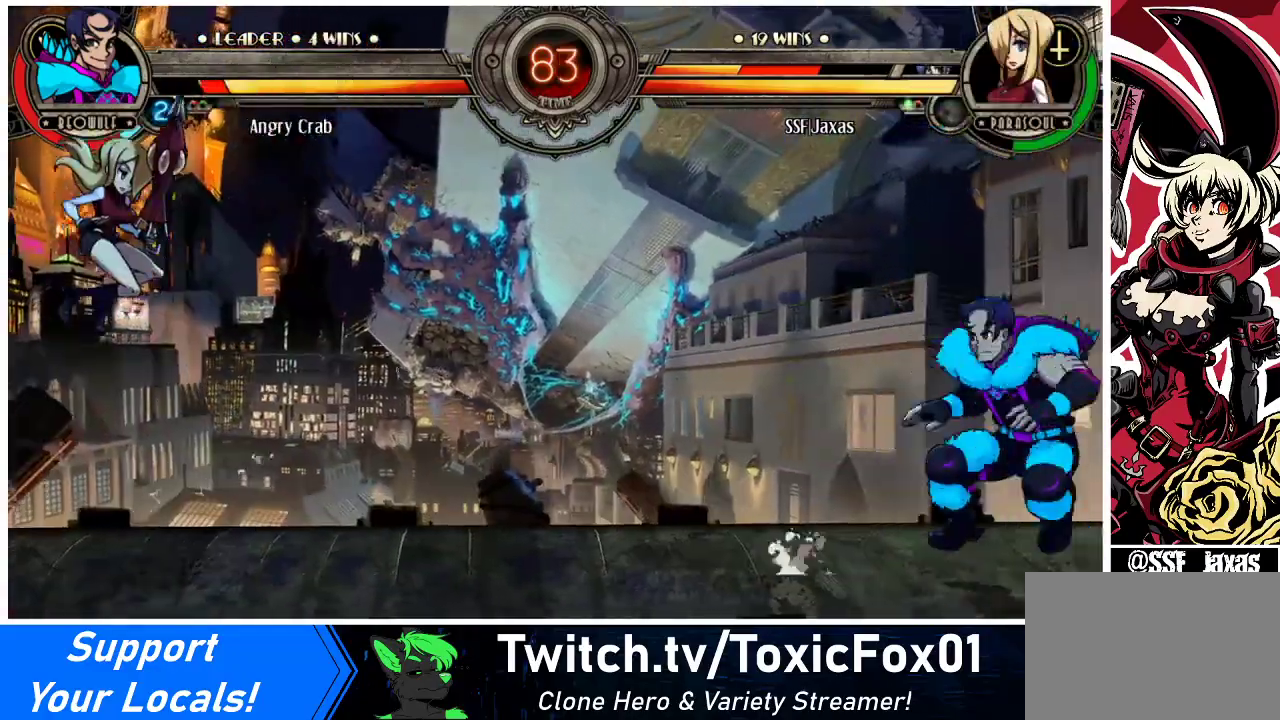
{"buttons": ["DPAD_RIGHT"], "events": [[200, "DPAD_RIGHT", "down"], [267, "DPAD_RIGHT", "up"], [333, "DPAD_RIGHT", "down"]]}
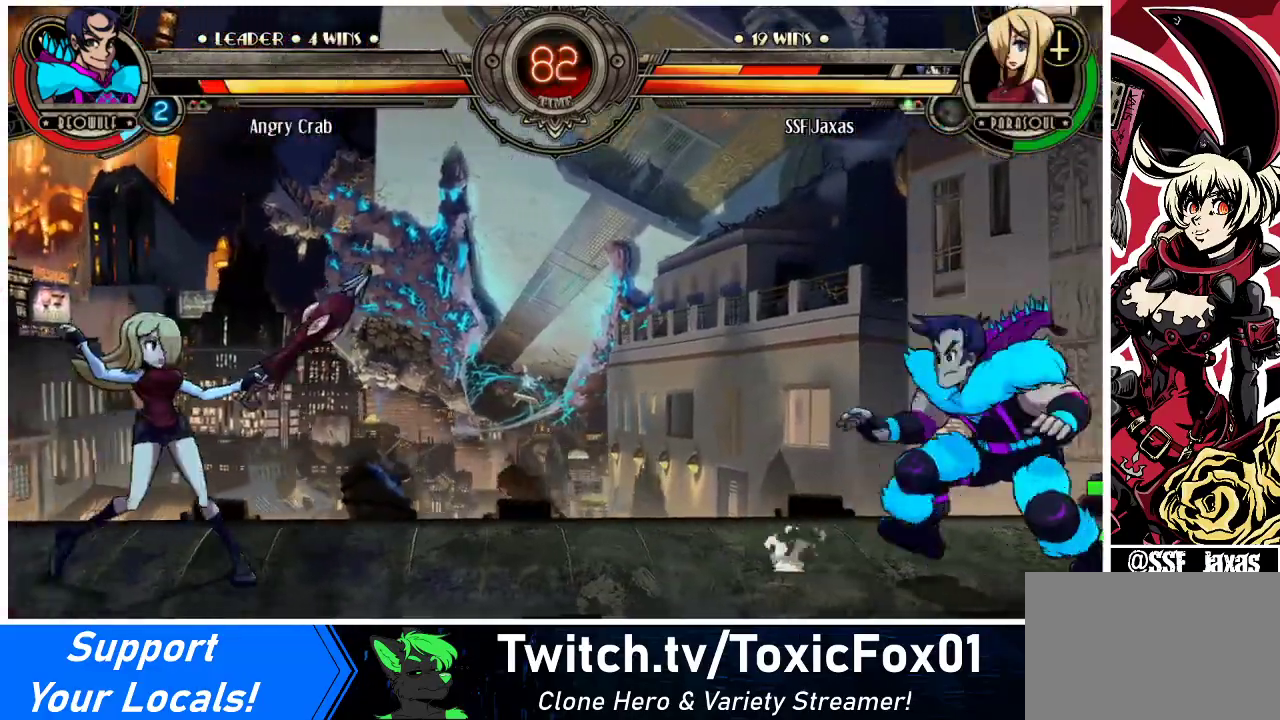
{"buttons": ["DPAD_LEFT"], "events": [[500, "DPAD_LEFT", "down"], [500, "DPAD_RIGHT", "up"]]}
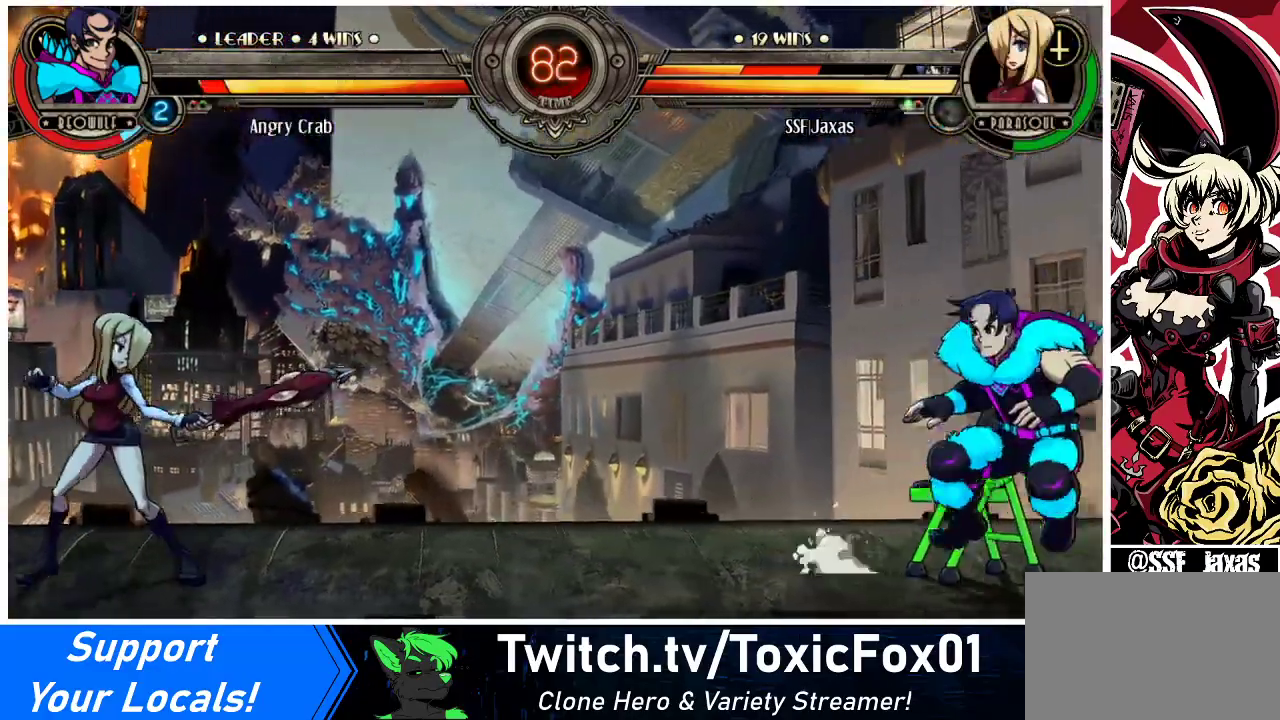
{"buttons": ["DPAD_RIGHT"], "events": [[167, "DPAD_LEFT", "up"], [200, "DPAD_RIGHT", "down"], [267, "DPAD_RIGHT", "up"], [333, "DPAD_RIGHT", "down"]]}
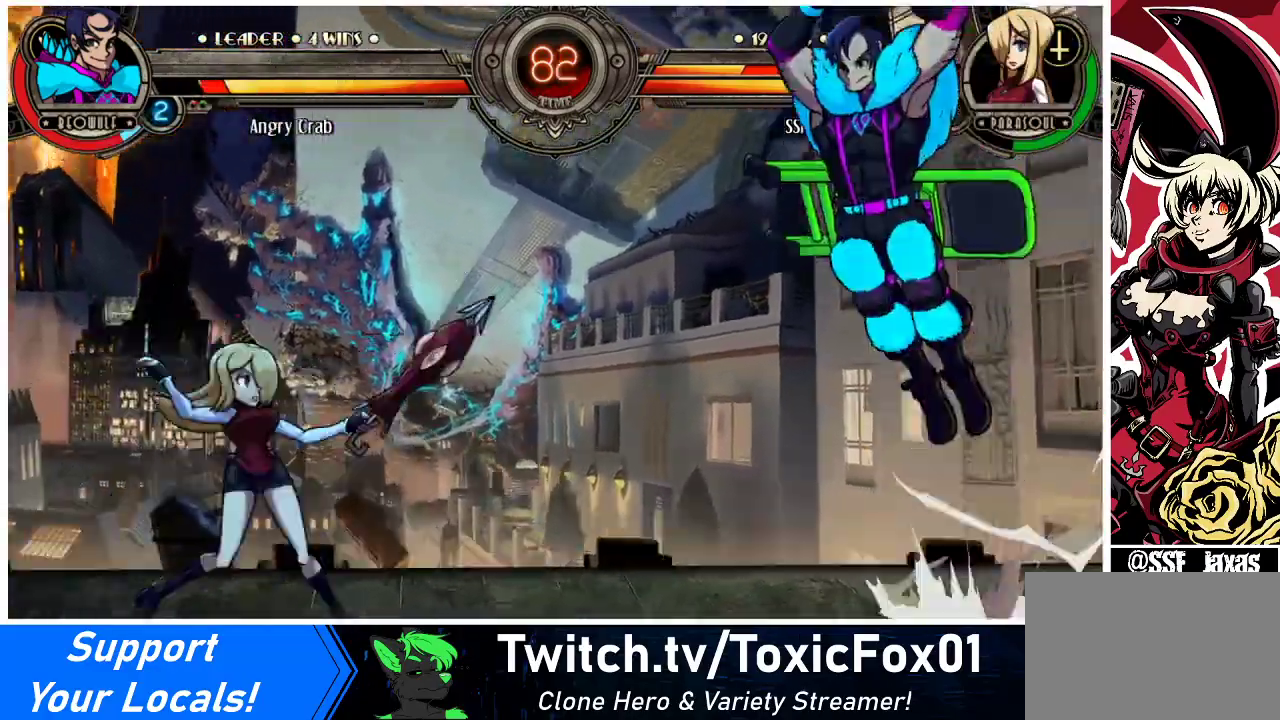
{"buttons": ["DPAD_LEFT"], "events": [[33, "DPAD_LEFT", "down"], [33, "DPAD_RIGHT", "up"], [167, "DPAD_UP", "down"], [267, "DPAD_UP", "up"], [367, "R1", "down"], [500, "R1", "up"]]}
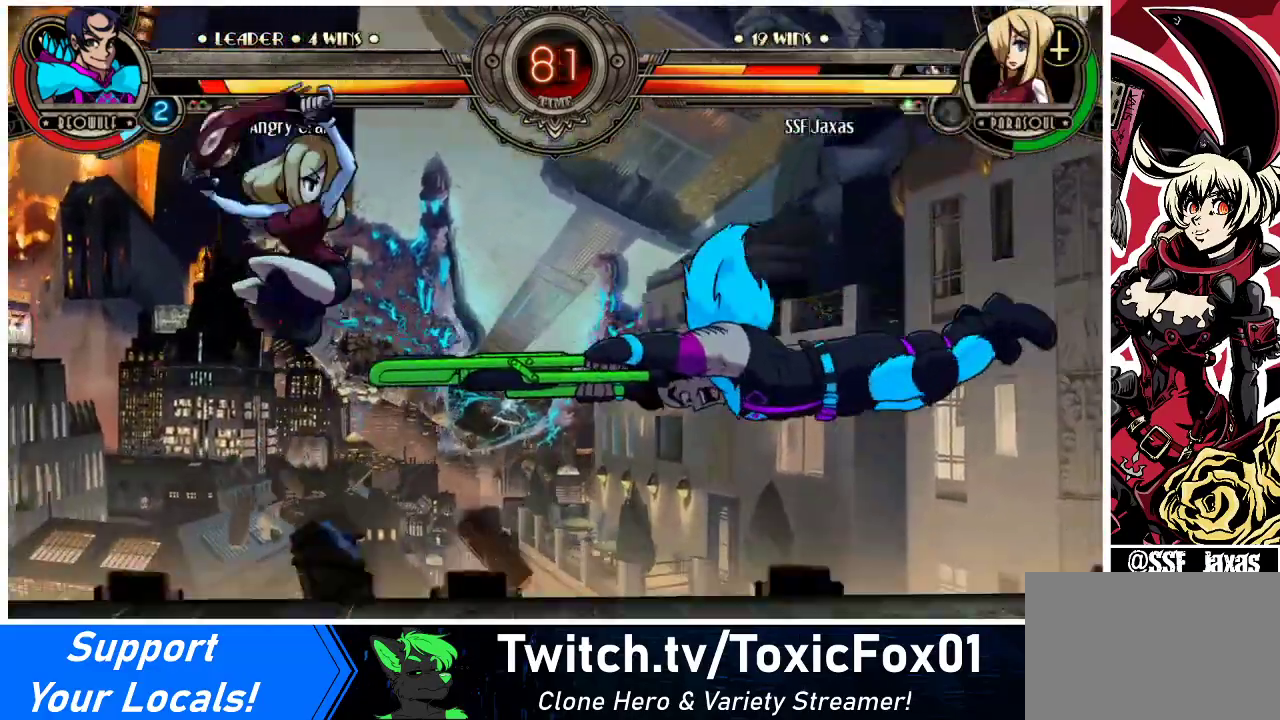
{"buttons": ["DPAD_LEFT"], "events": []}
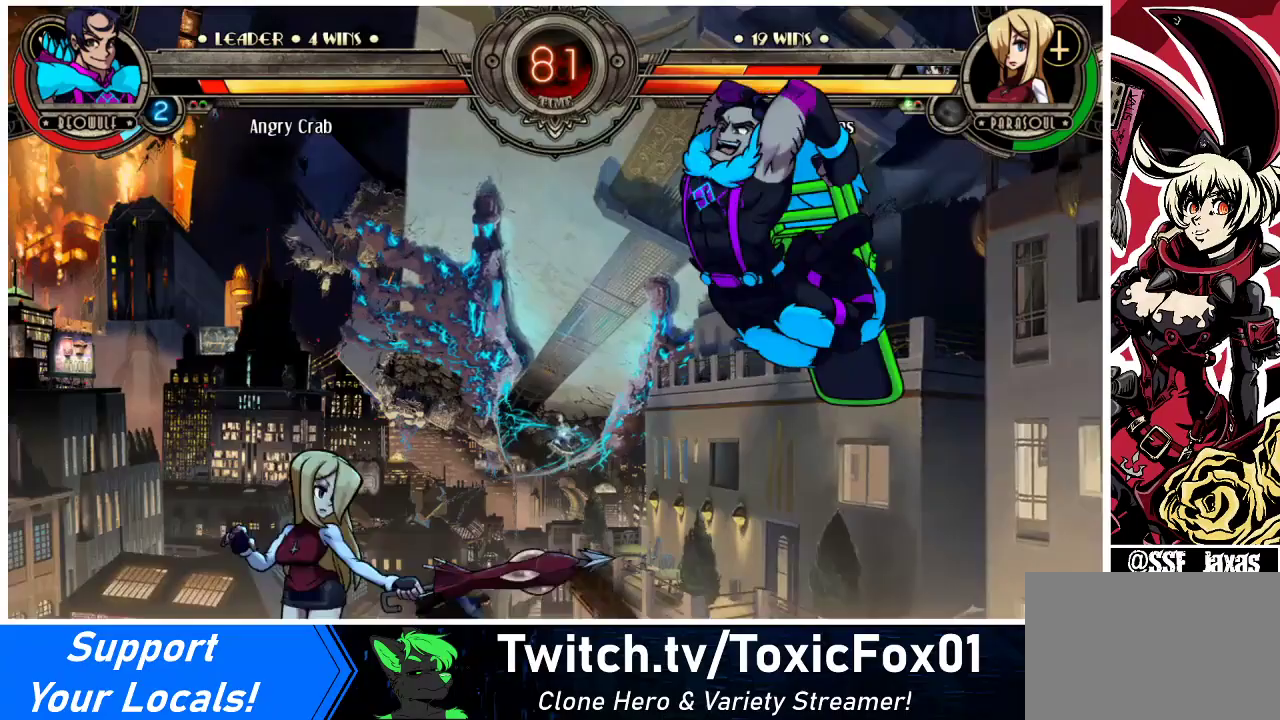
{"buttons": ["R1", "DPAD_DOWN"], "events": [[400, "DPAD_DOWN", "down"], [433, "DPAD_LEFT", "up"], [433, "R1", "down"]]}
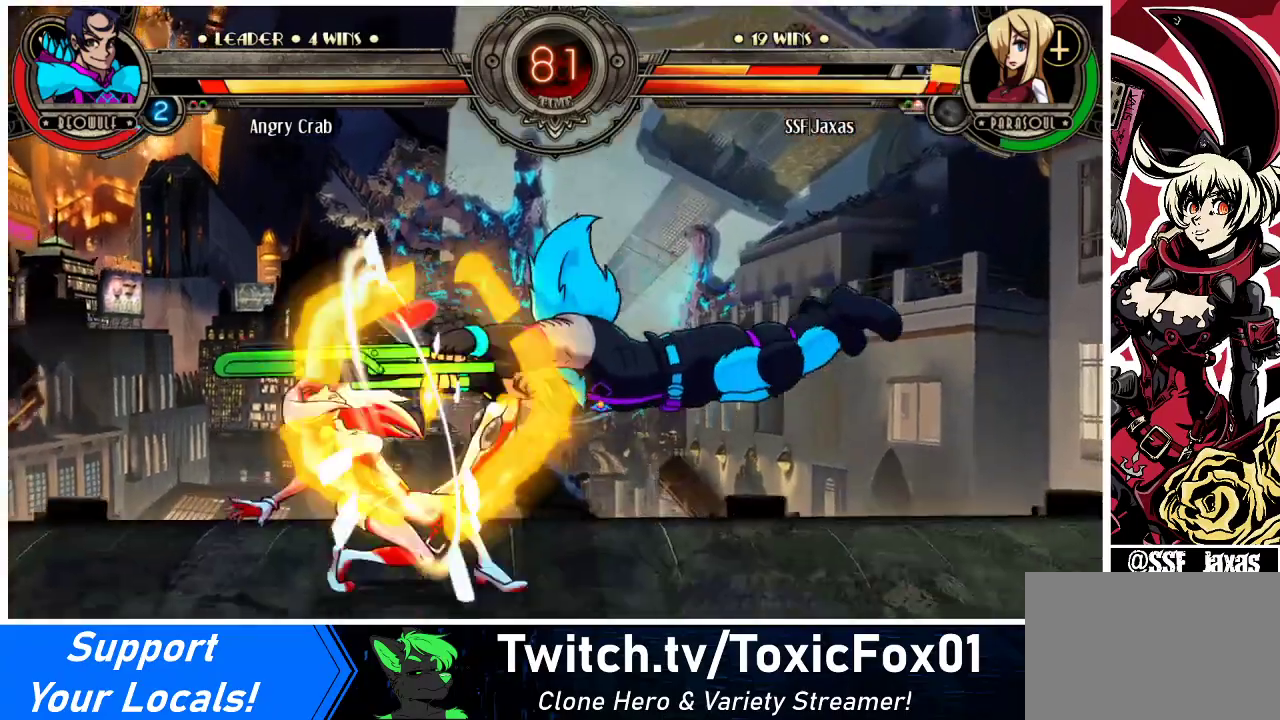
{"buttons": ["DPAD_DOWN", "DPAD_LEFT"], "events": [[33, "R1", "up"], [100, "DPAD_LEFT", "down"]]}
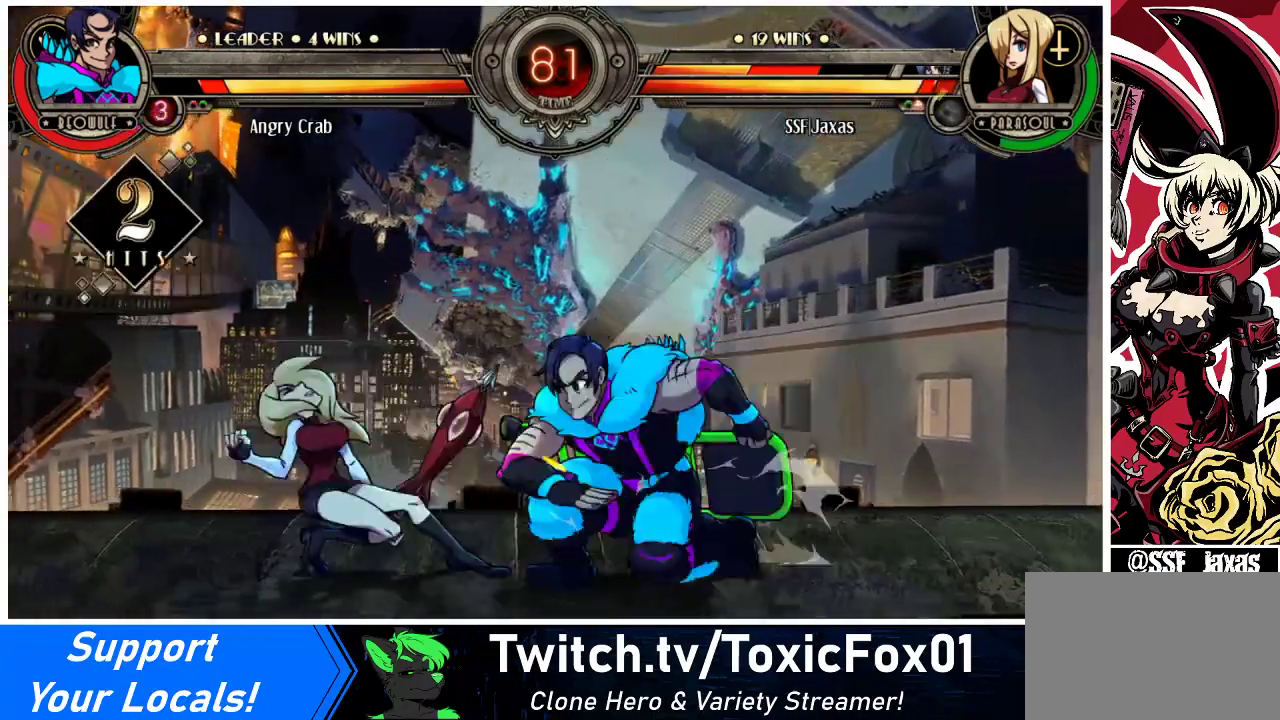
{"buttons": ["DPAD_DOWN", "DPAD_LEFT"], "events": []}
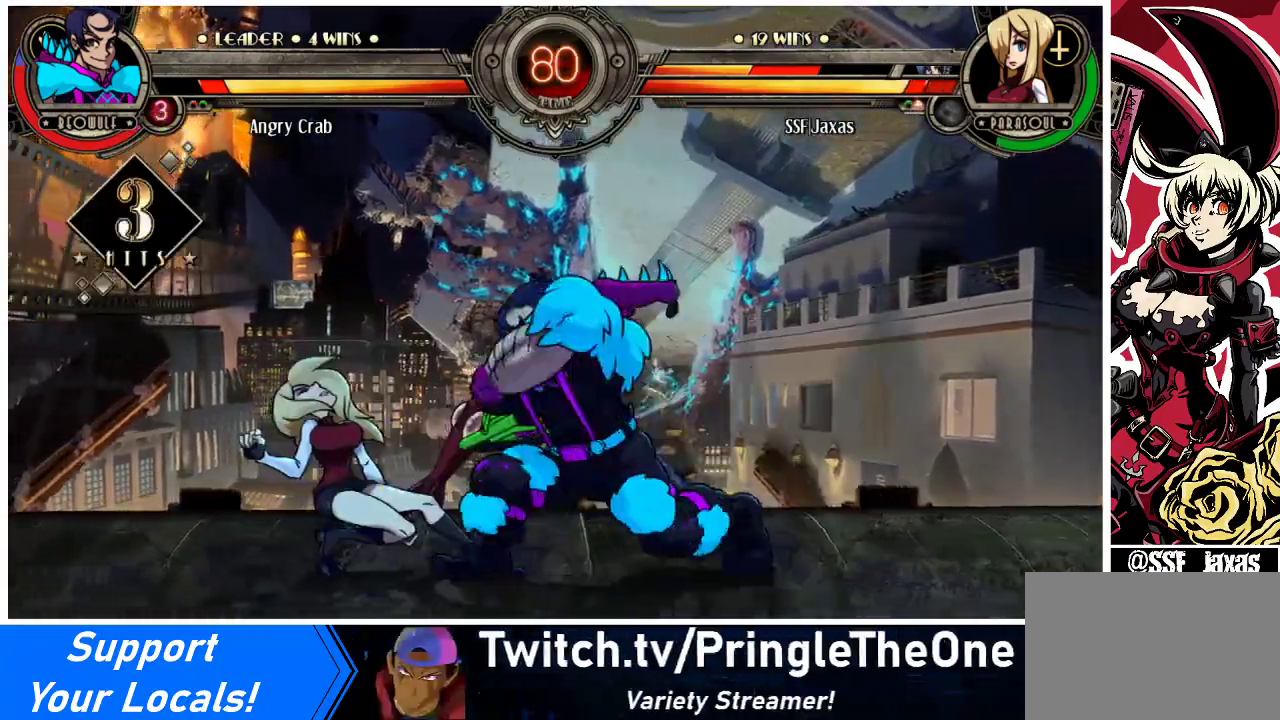
{"buttons": ["DPAD_LEFT"], "events": [[367, "DPAD_DOWN", "up"]]}
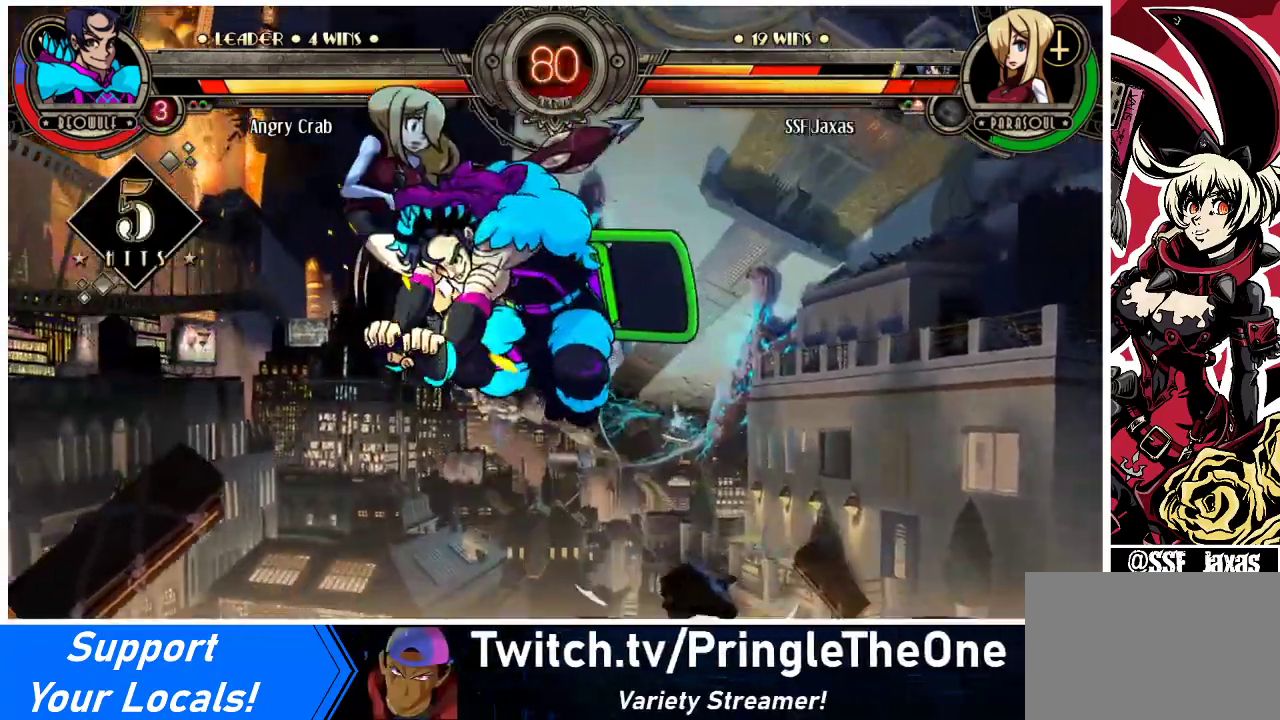
{"buttons": ["SQUARE", "DPAD_LEFT"], "events": [[33, "SQUARE", "down"]]}
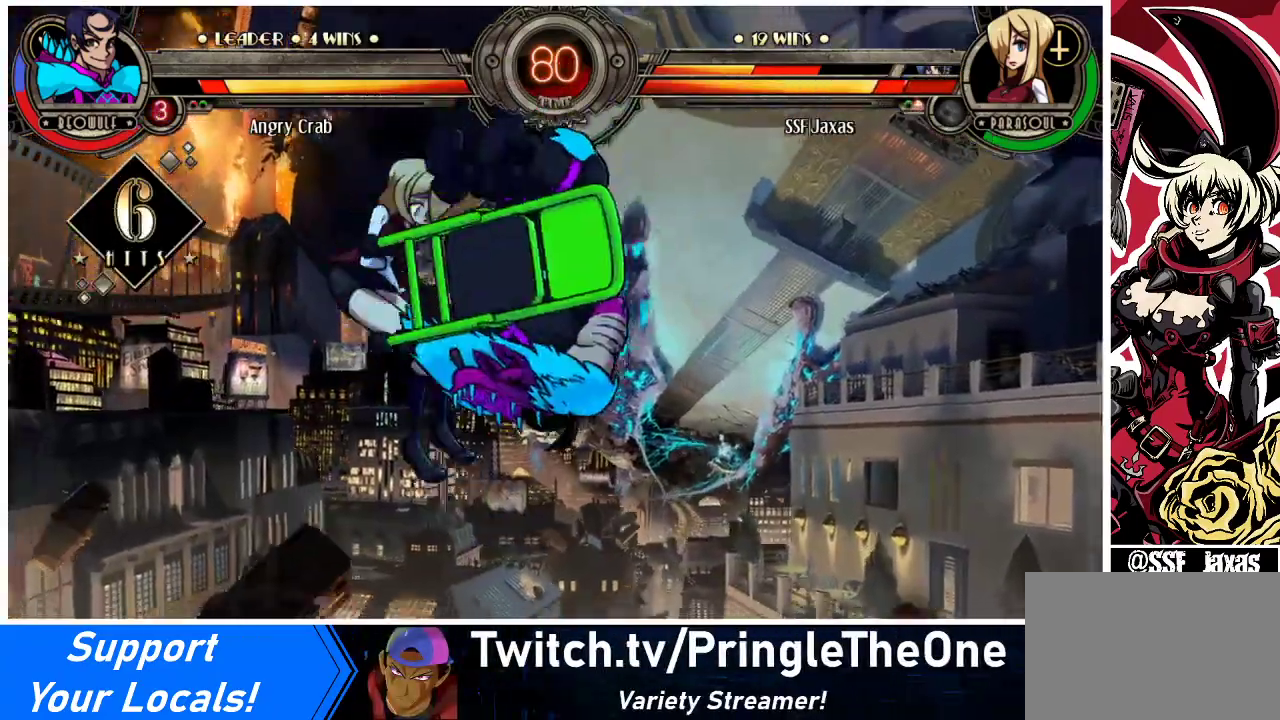
{"buttons": ["SQUARE", "DPAD_LEFT"], "events": [[67, "SQUARE", "up"], [433, "SQUARE", "down"]]}
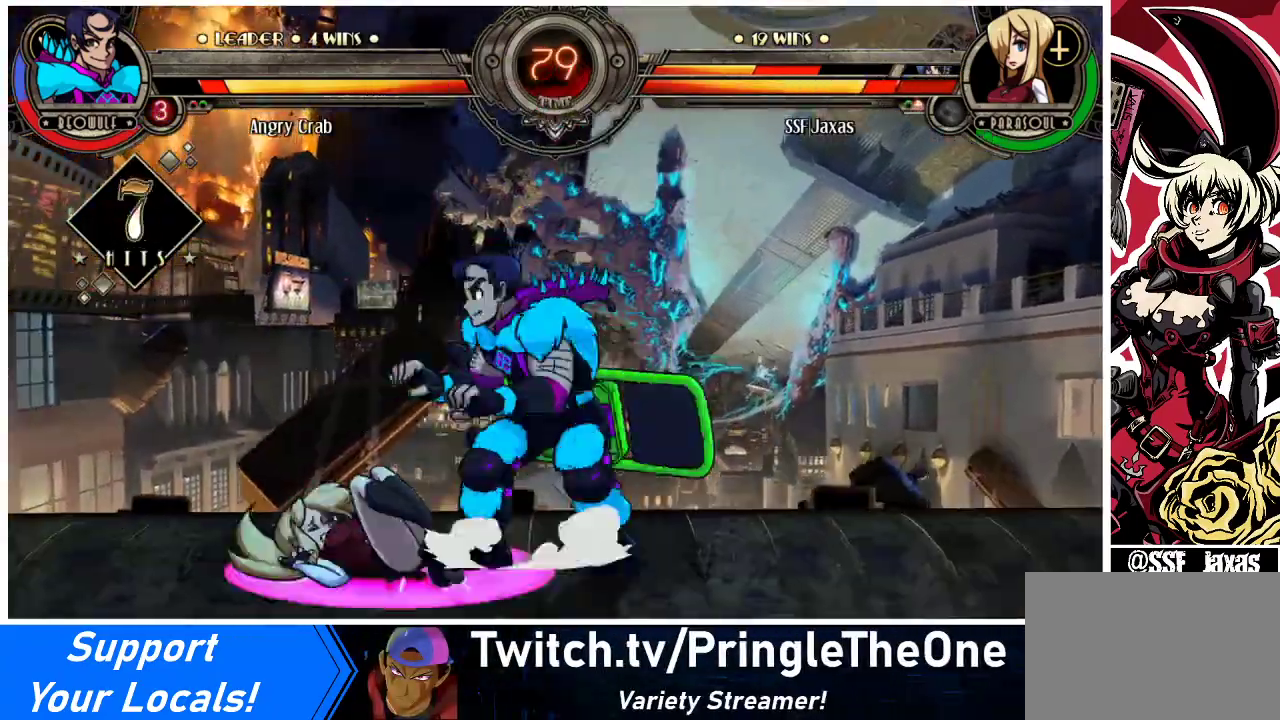
{"buttons": ["DPAD_LEFT"], "events": [[233, "DPAD_DOWN", "down"], [267, "SQUARE", "up"], [500, "DPAD_DOWN", "up"]]}